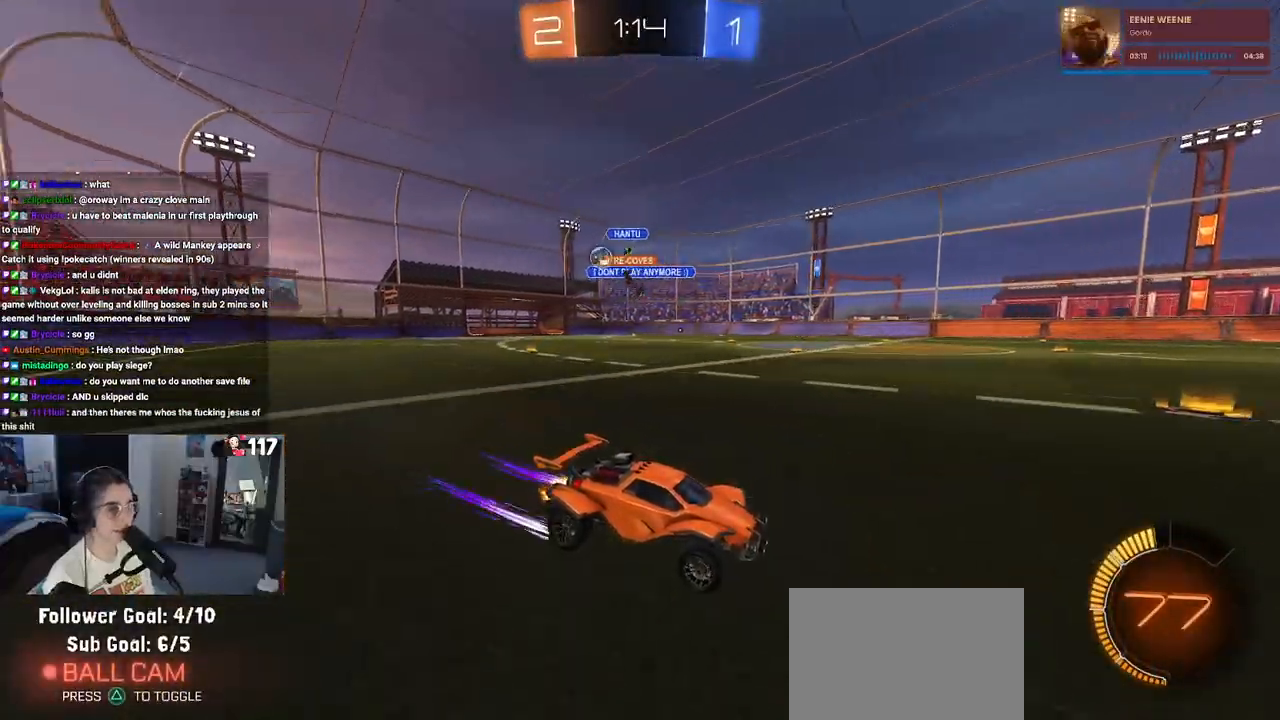
Gameplay with a controller (PlayStation layout); each line is a JSON object with the inputs held at the frame after it. "events" lists button and stick changes between this image and that frame as [ms after this image, input, new state], when the widget could be followed in between. Not read: L3.
{"buttons": ["R2"], "left_stick": "left", "right_stick": "center", "events": [[117, "left_stick", "left"], [183, "SQUARE", "down"], [333, "SQUARE", "up"]]}
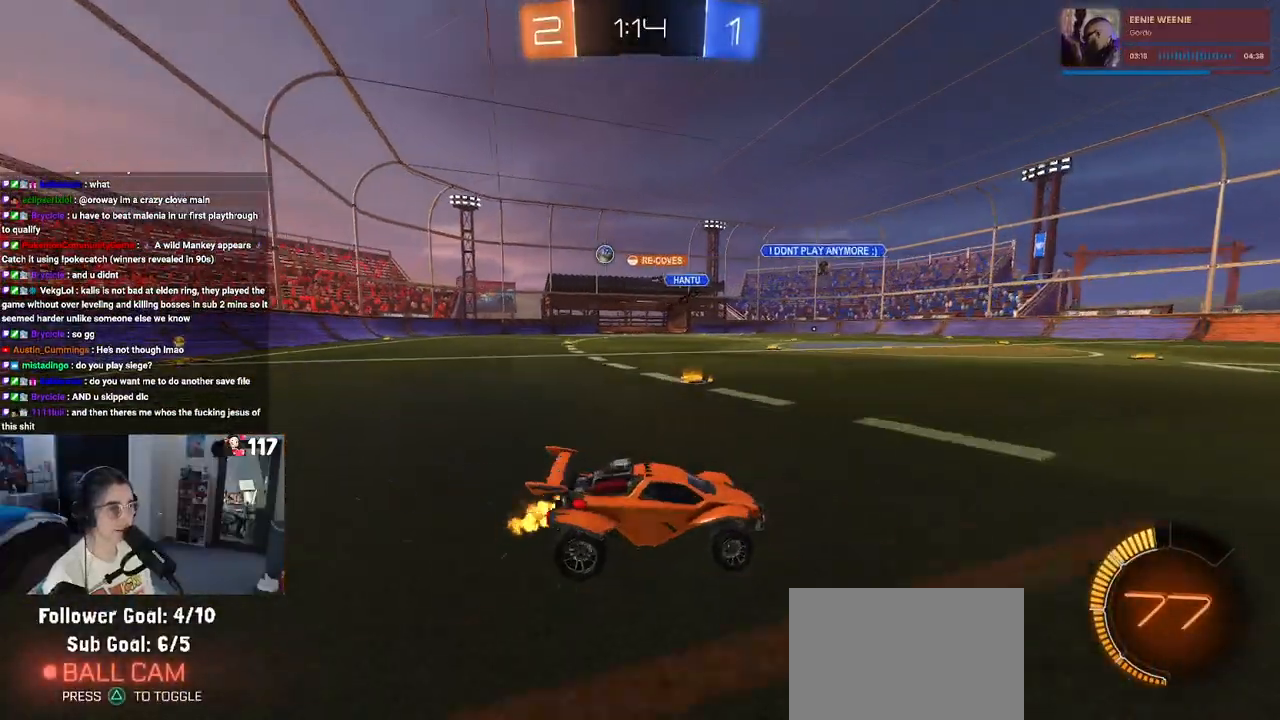
{"buttons": ["R2"], "left_stick": "left", "right_stick": "center", "events": []}
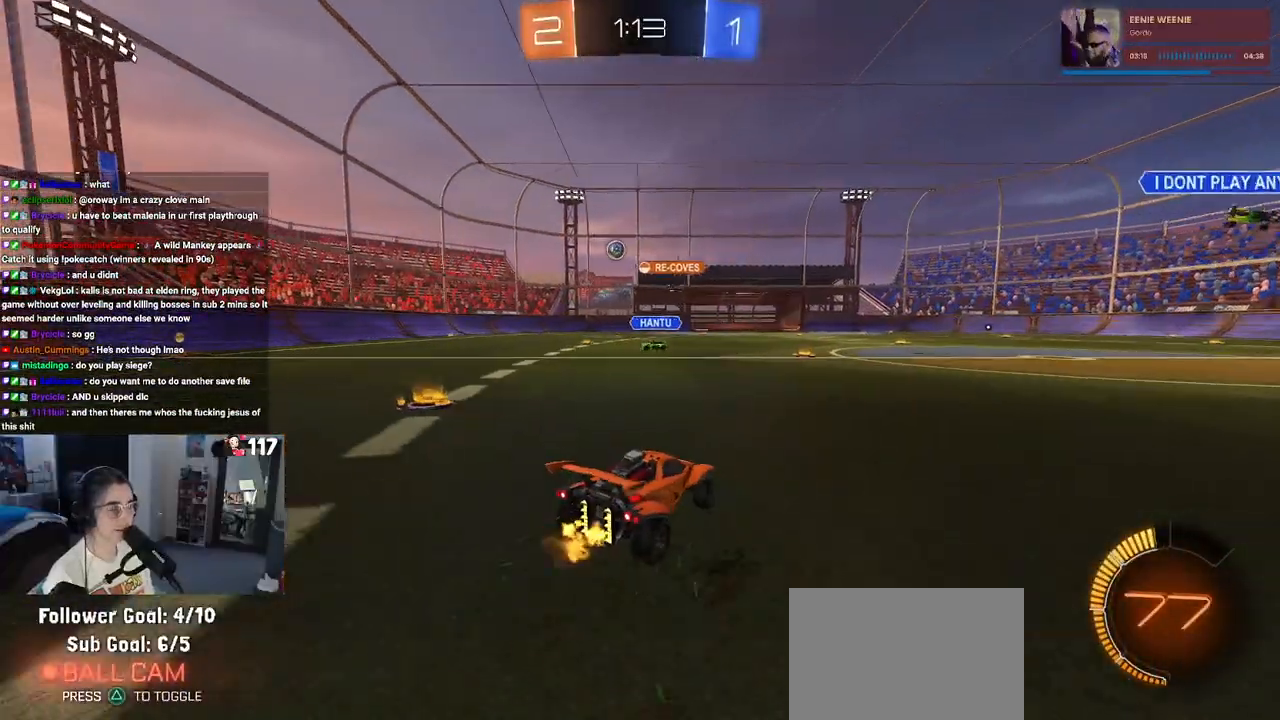
{"buttons": ["R2"], "left_stick": "center", "right_stick": "center", "events": [[483, "left_stick", "center"]]}
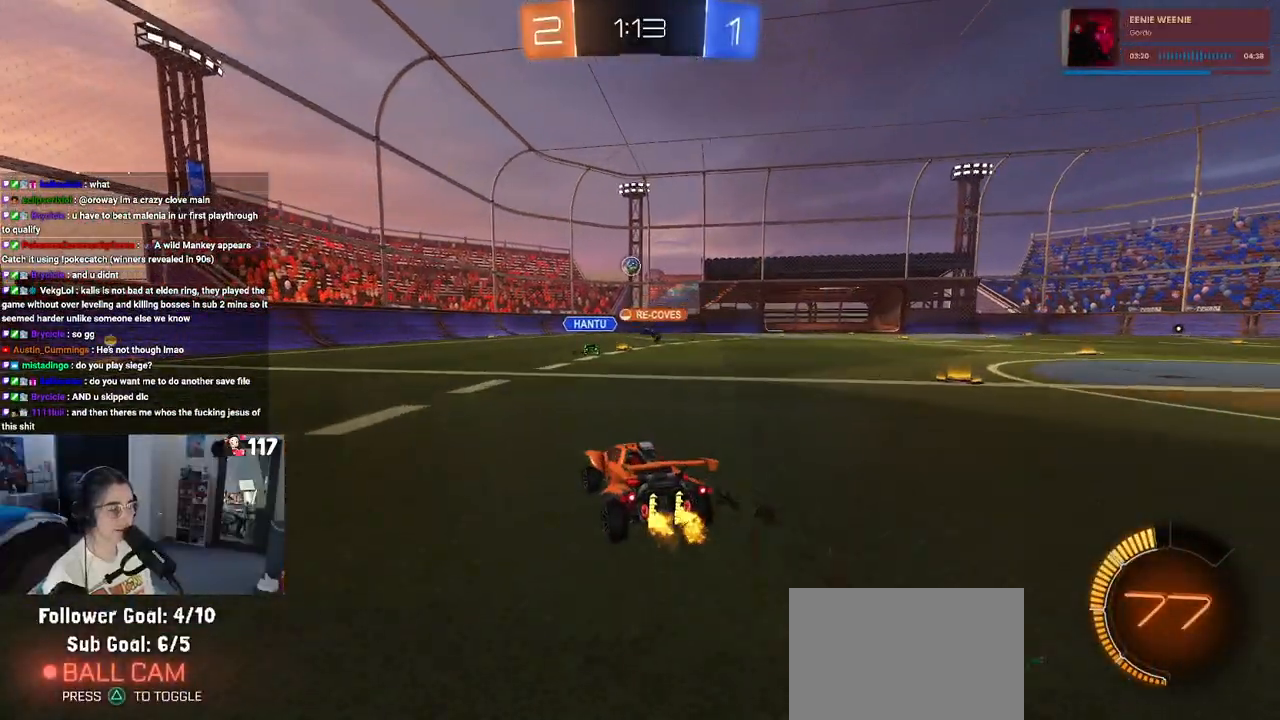
{"buttons": ["R2"], "left_stick": "center", "right_stick": "center", "events": []}
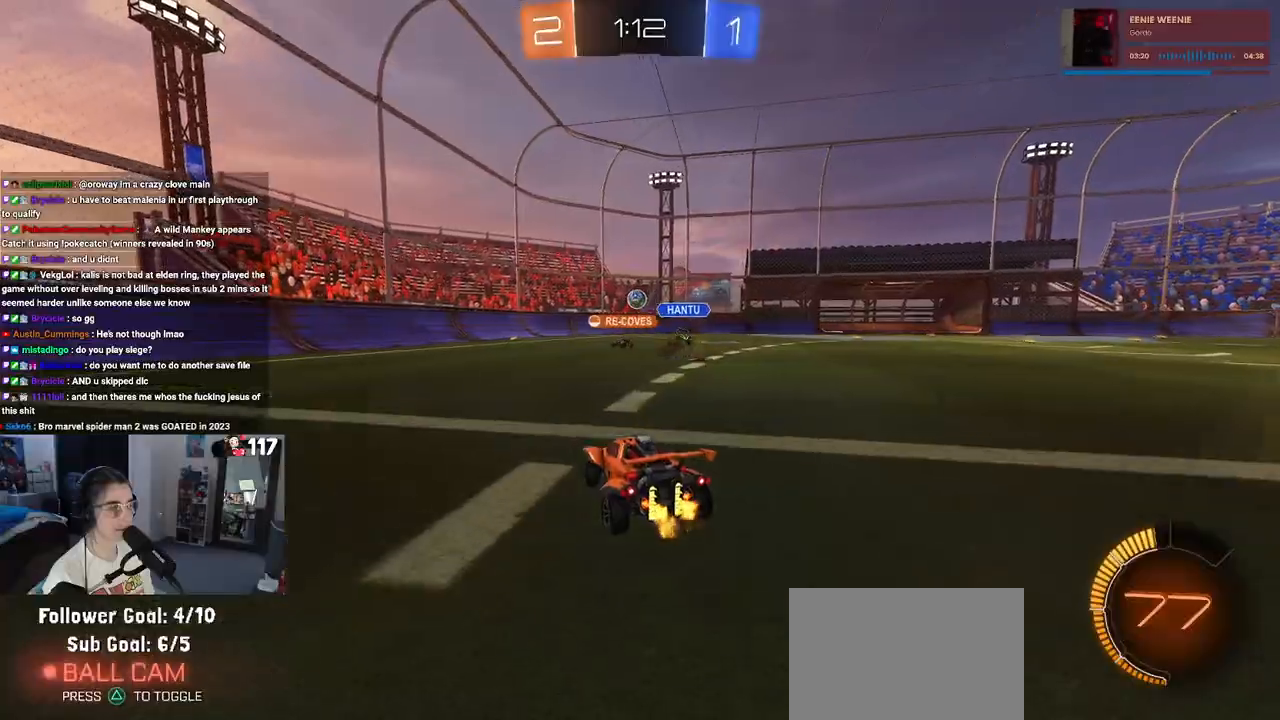
{"buttons": ["R2"], "left_stick": "center", "right_stick": "center", "events": []}
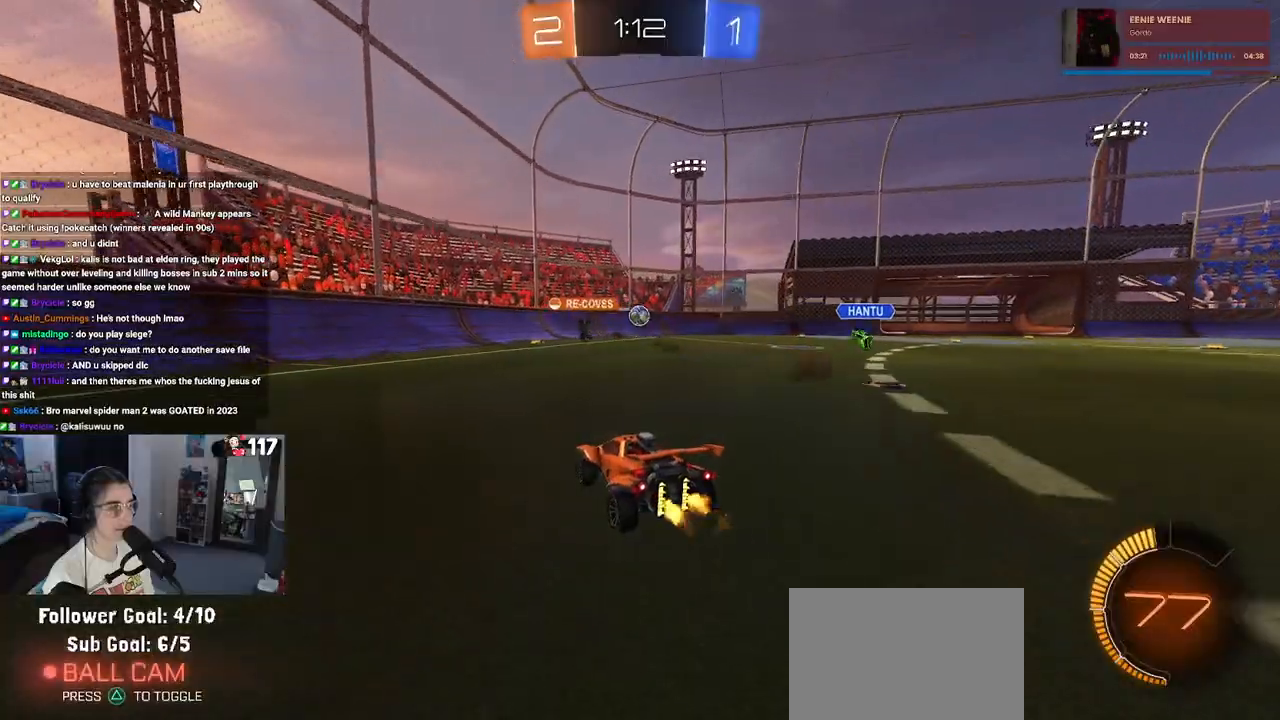
{"buttons": ["R1", "R2"], "left_stick": "center", "right_stick": "center", "events": [[17, "left_stick", "right"], [33, "R1", "down"], [233, "left_stick", "center"]]}
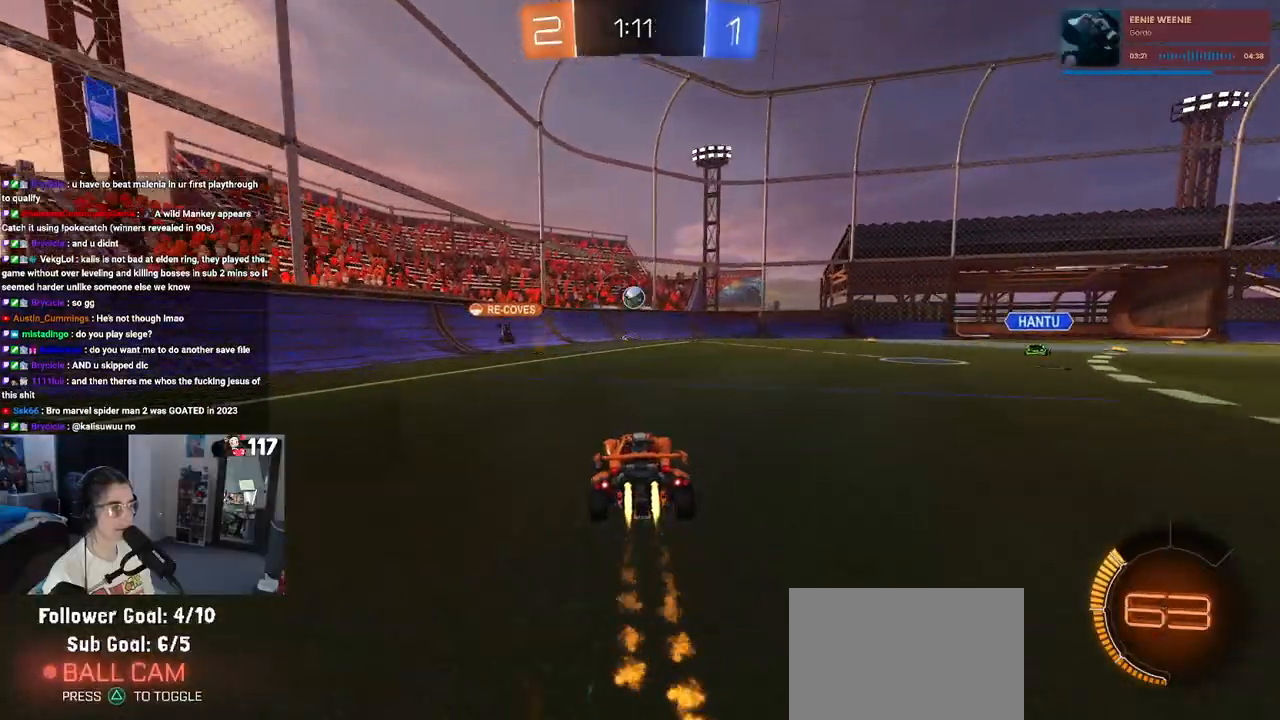
{"buttons": ["R2"], "left_stick": "center", "right_stick": "center", "events": [[250, "R1", "up"]]}
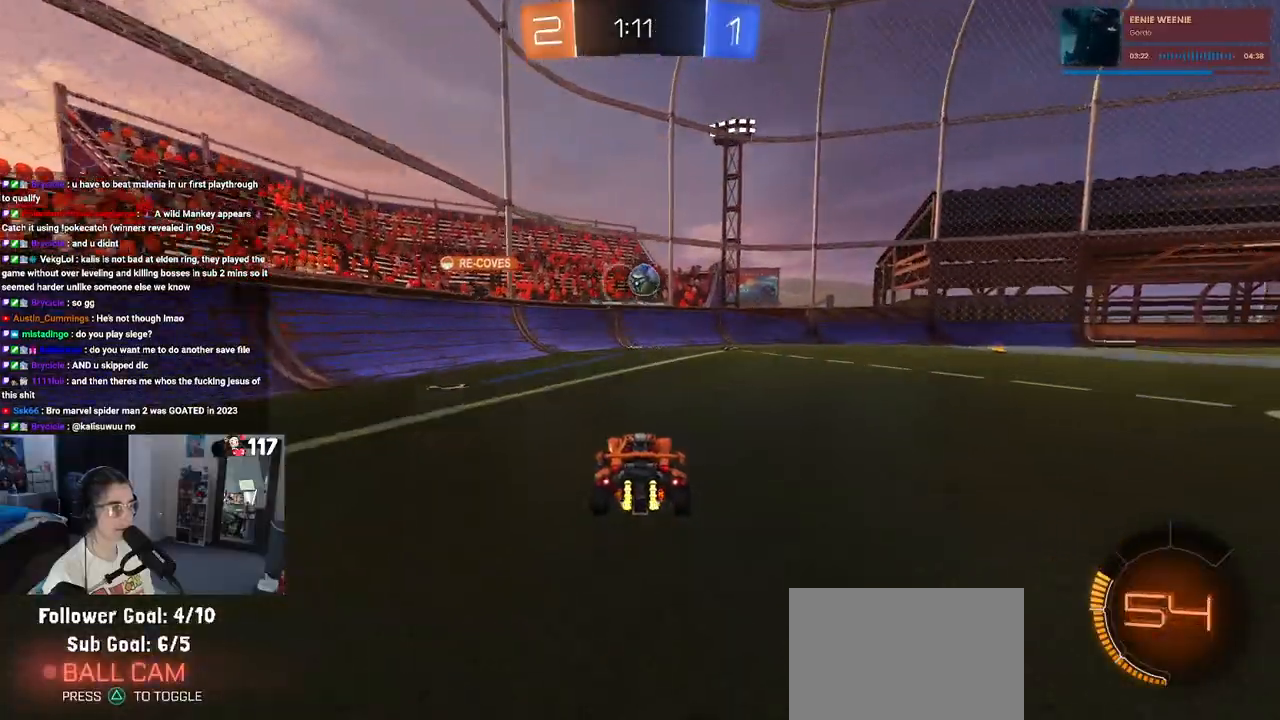
{"buttons": ["L2", "R2"], "left_stick": "center", "right_stick": "center", "events": [[200, "R2", "up"], [217, "L2", "down"], [483, "R2", "down"]]}
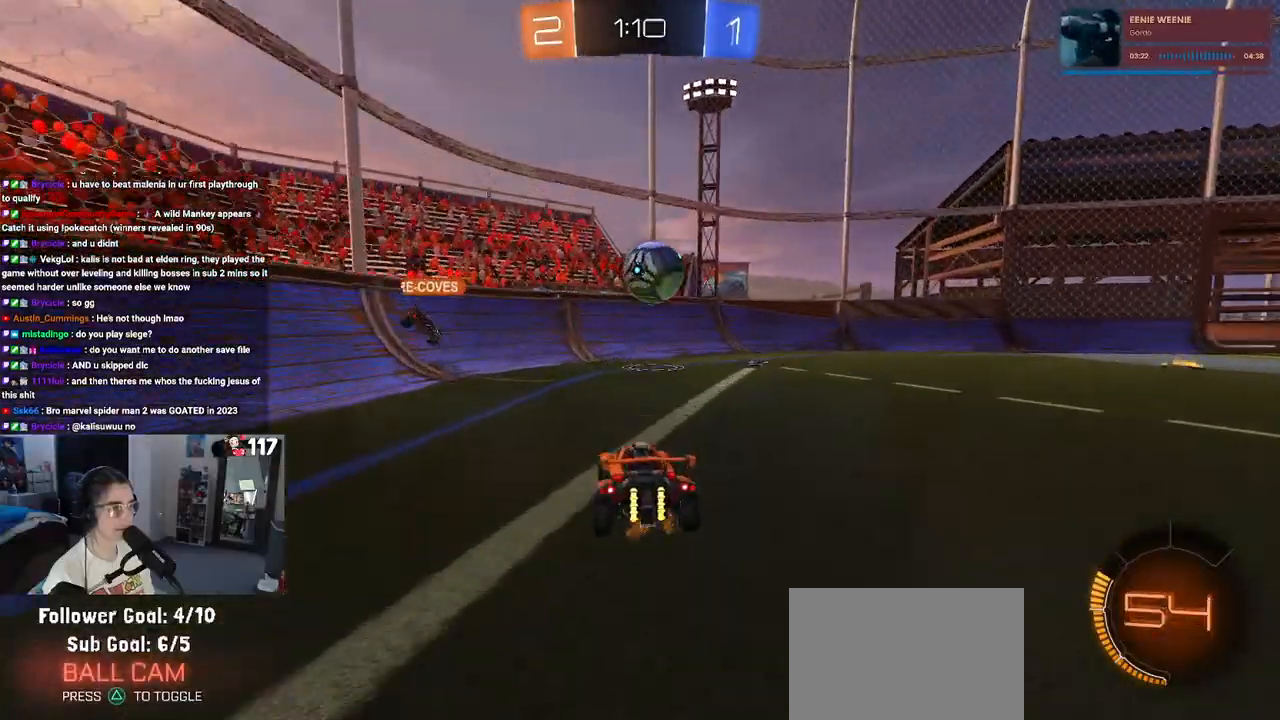
{"buttons": ["R1", "R2"], "left_stick": "center", "right_stick": "center", "events": [[33, "L2", "up"], [117, "R1", "down"], [133, "left_stick", "right"], [483, "left_stick", "center"]]}
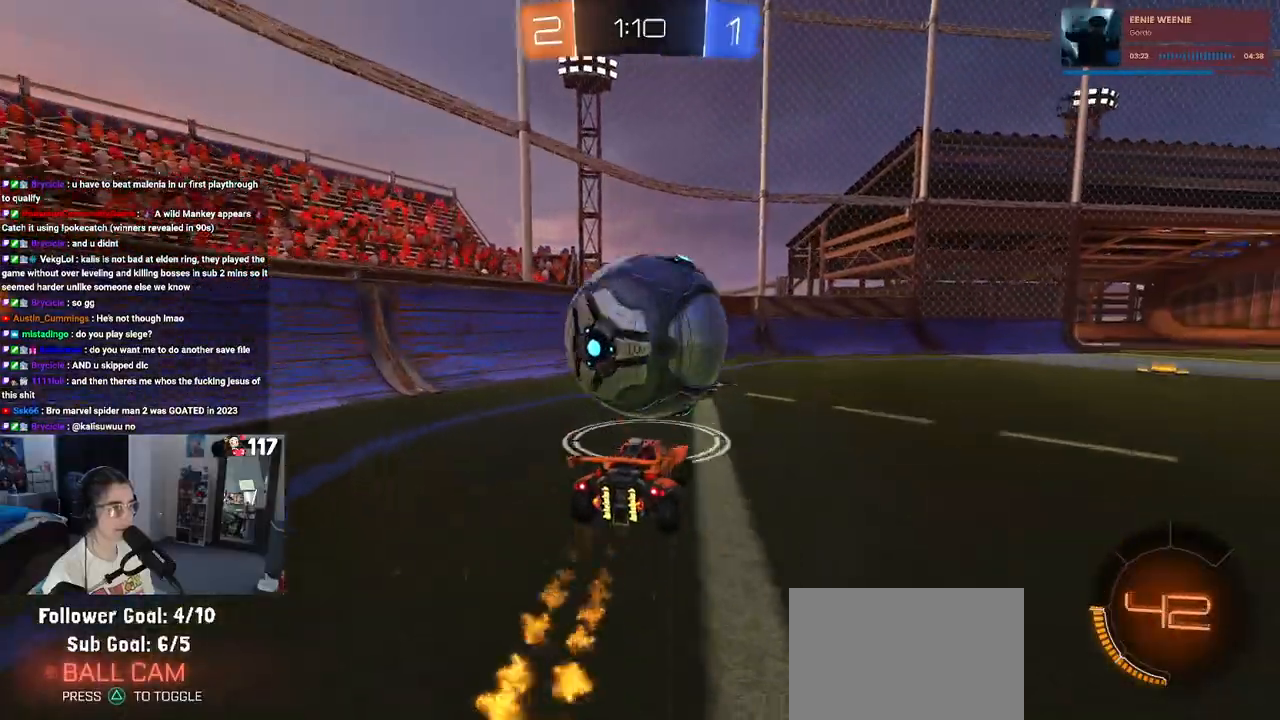
{"buttons": ["CROSS", "R2"], "left_stick": "down", "right_stick": "center", "events": [[33, "R1", "up"], [67, "R2", "up"], [83, "L2", "down"], [83, "left_stick", "down-right"], [250, "R2", "down"], [317, "L2", "up"], [367, "left_stick", "center"], [450, "left_stick", "down"], [467, "CROSS", "down"]]}
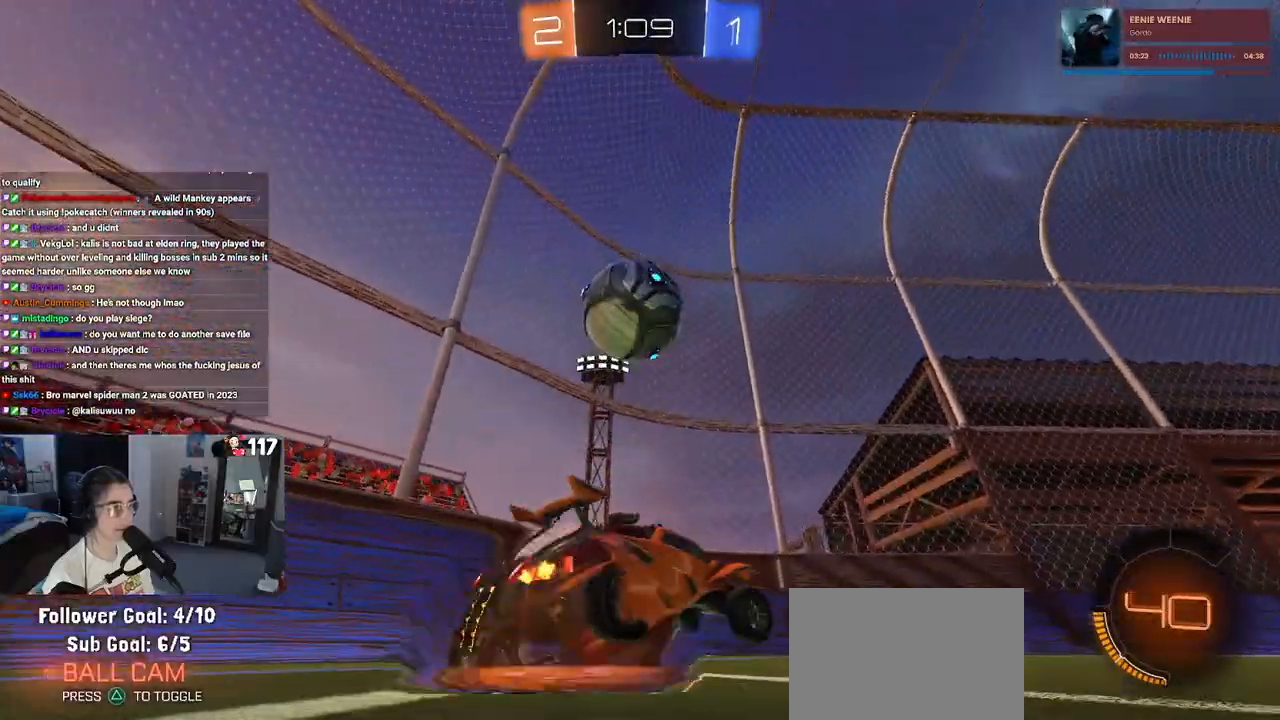
{"buttons": ["L1", "R2"], "left_stick": "right", "right_stick": "center", "events": [[117, "left_stick", "center"], [133, "CROSS", "up"], [167, "CROSS", "down"], [200, "left_stick", "down"], [283, "L1", "down"], [317, "CROSS", "up"], [450, "left_stick", "right"]]}
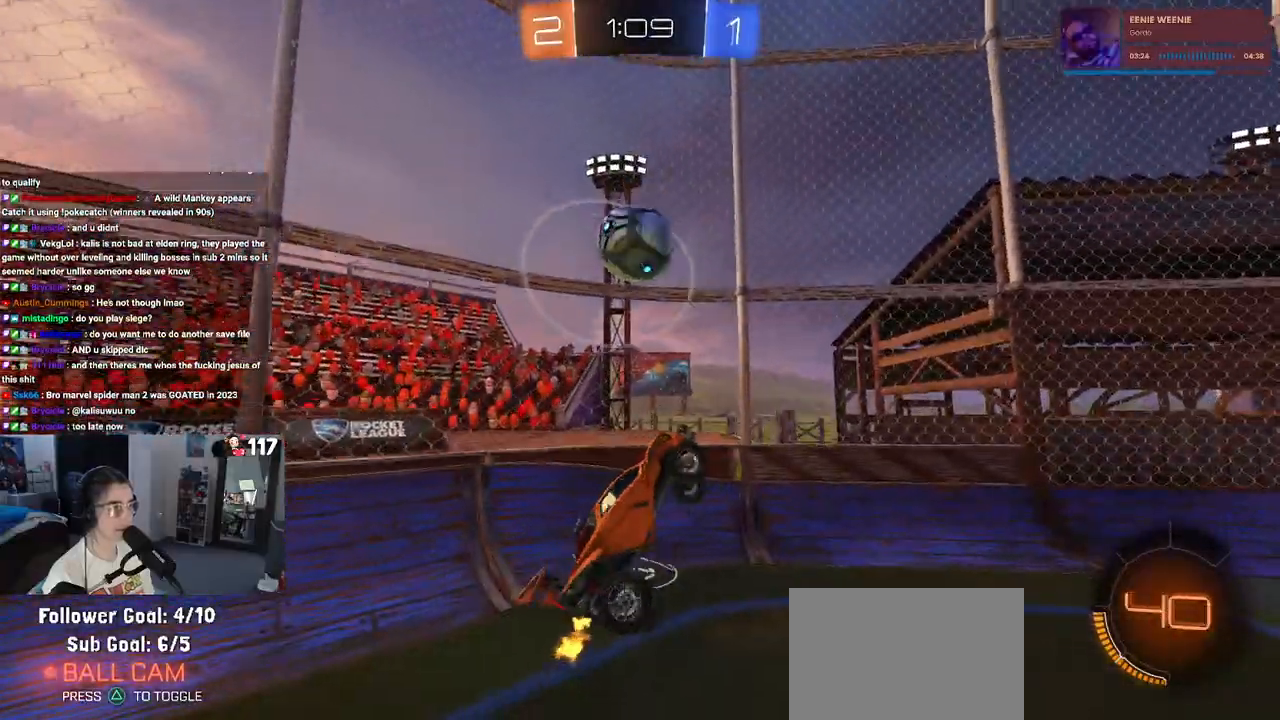
{"buttons": ["L1", "R1", "R2"], "left_stick": "up", "right_stick": "center", "events": [[50, "left_stick", "up-right"], [67, "R1", "down"], [217, "R1", "up"], [450, "R1", "down"], [467, "left_stick", "up"]]}
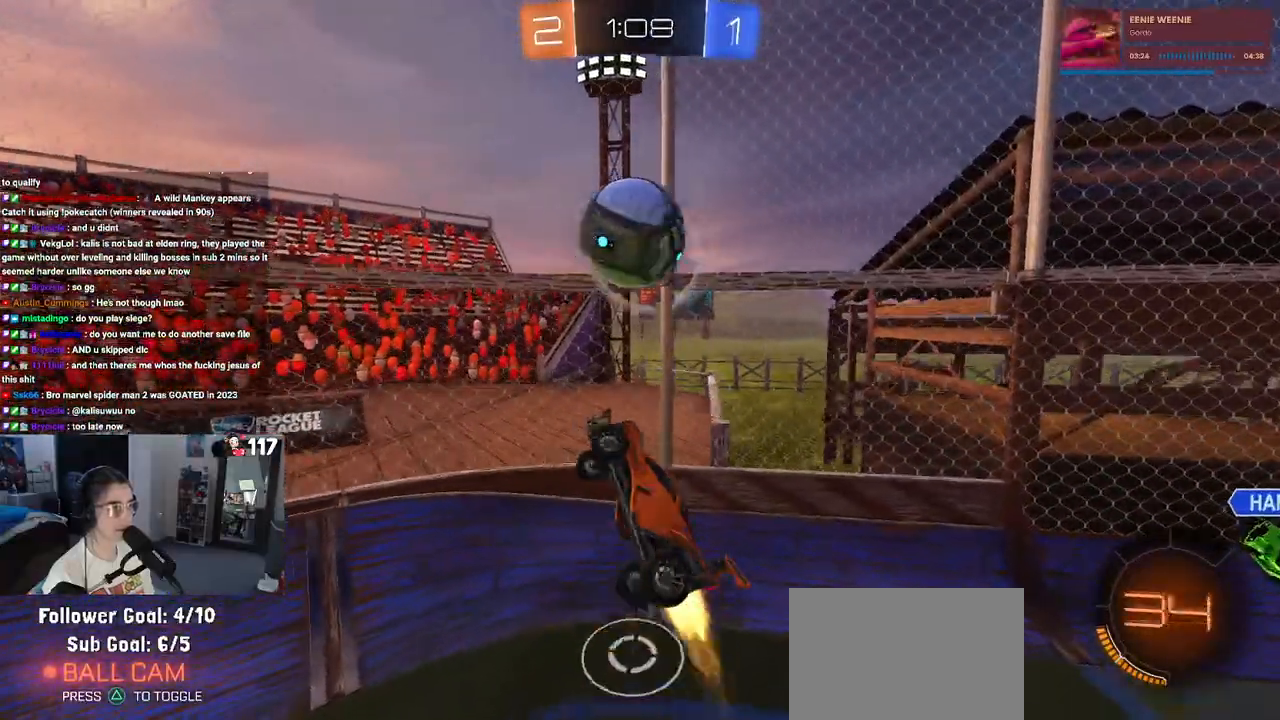
{"buttons": ["R1", "R2"], "left_stick": "left", "right_stick": "center", "events": [[233, "left_stick", "down"], [333, "L1", "up"], [333, "left_stick", "center"], [383, "left_stick", "up-left"], [450, "left_stick", "left"]]}
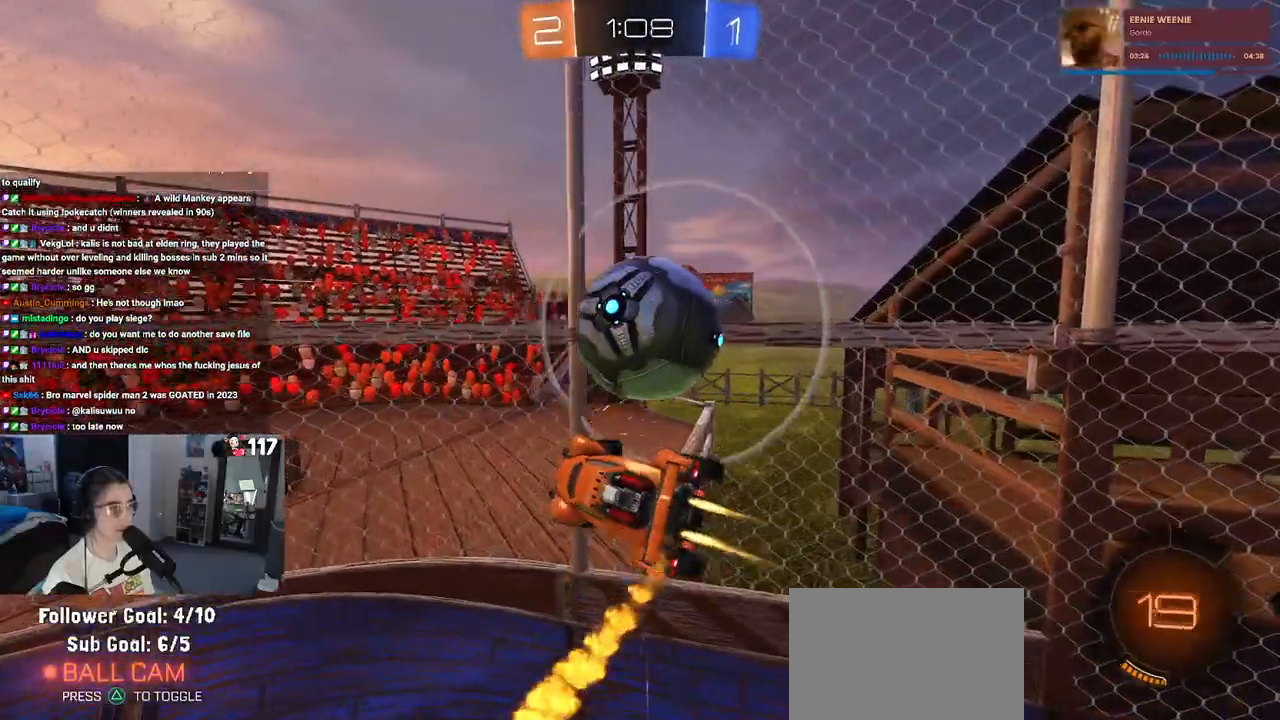
{"buttons": ["R2"], "left_stick": "right", "right_stick": "center", "events": [[17, "left_stick", "down-left"], [117, "R1", "up"], [183, "left_stick", "center"], [417, "left_stick", "right"]]}
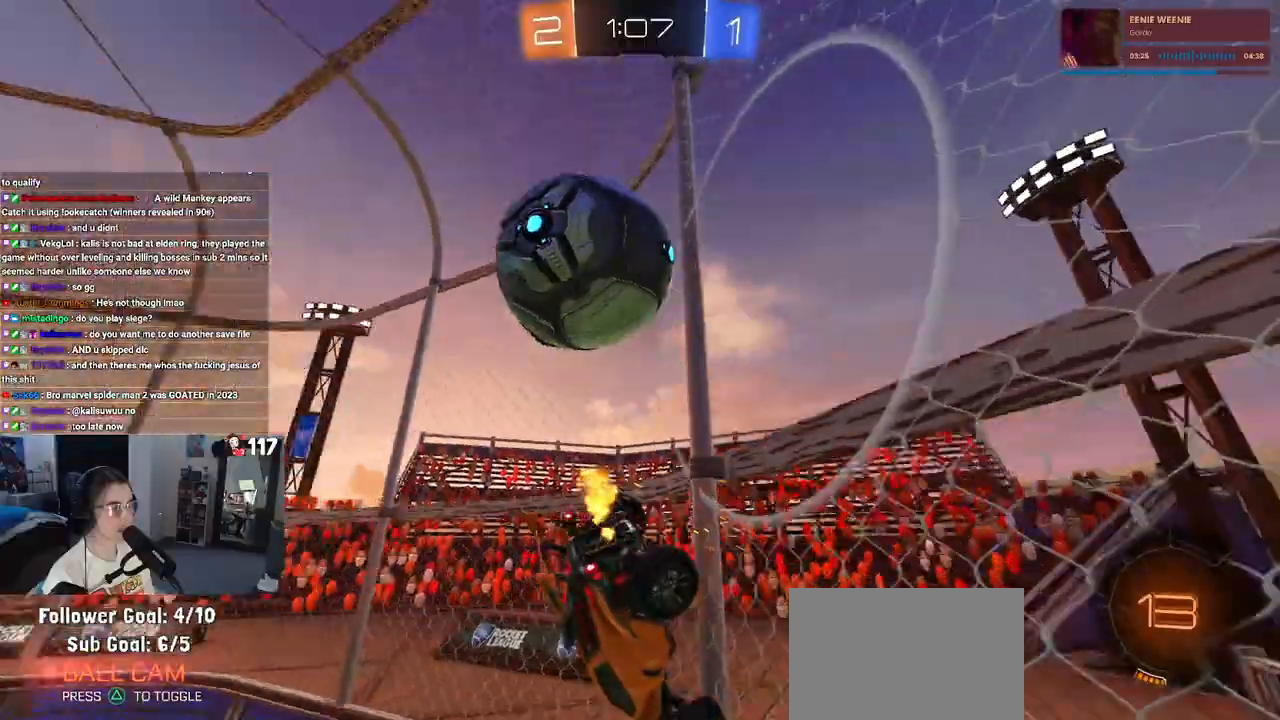
{"buttons": ["R2"], "left_stick": "center", "right_stick": "center", "events": [[50, "left_stick", "center"], [217, "left_stick", "down-right"], [350, "left_stick", "center"]]}
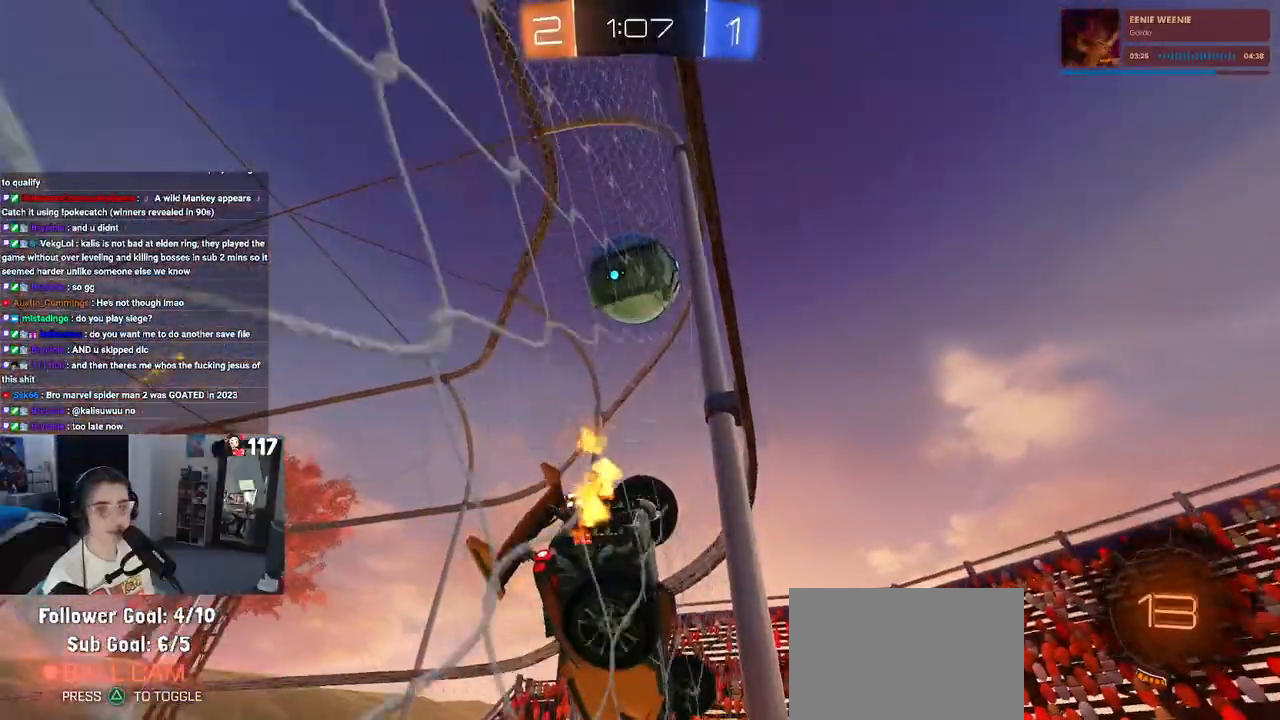
{"buttons": ["TRIANGLE", "R1", "R2"], "left_stick": "center", "right_stick": "center", "events": [[450, "TRIANGLE", "down"], [483, "R1", "down"]]}
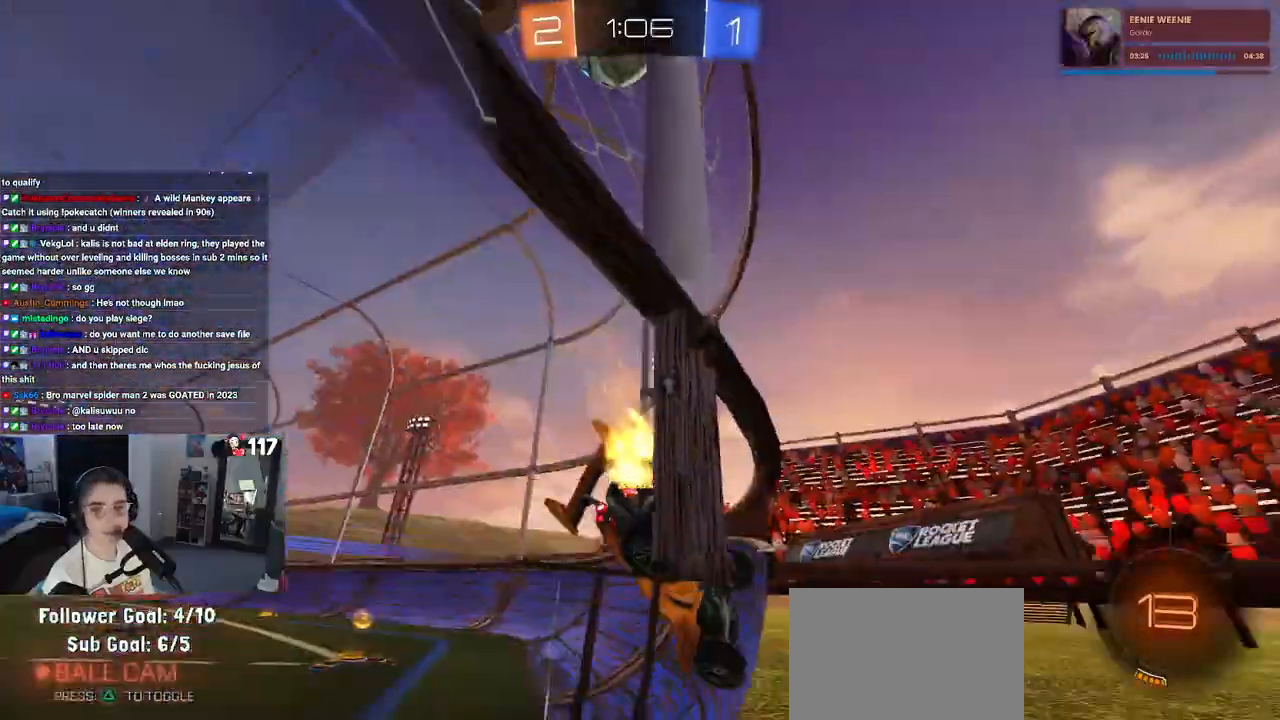
{"buttons": ["CROSS", "R1", "R2"], "left_stick": "center", "right_stick": "center", "events": [[17, "left_stick", "left"], [133, "TRIANGLE", "up"], [500, "CROSS", "down"], [500, "left_stick", "center"]]}
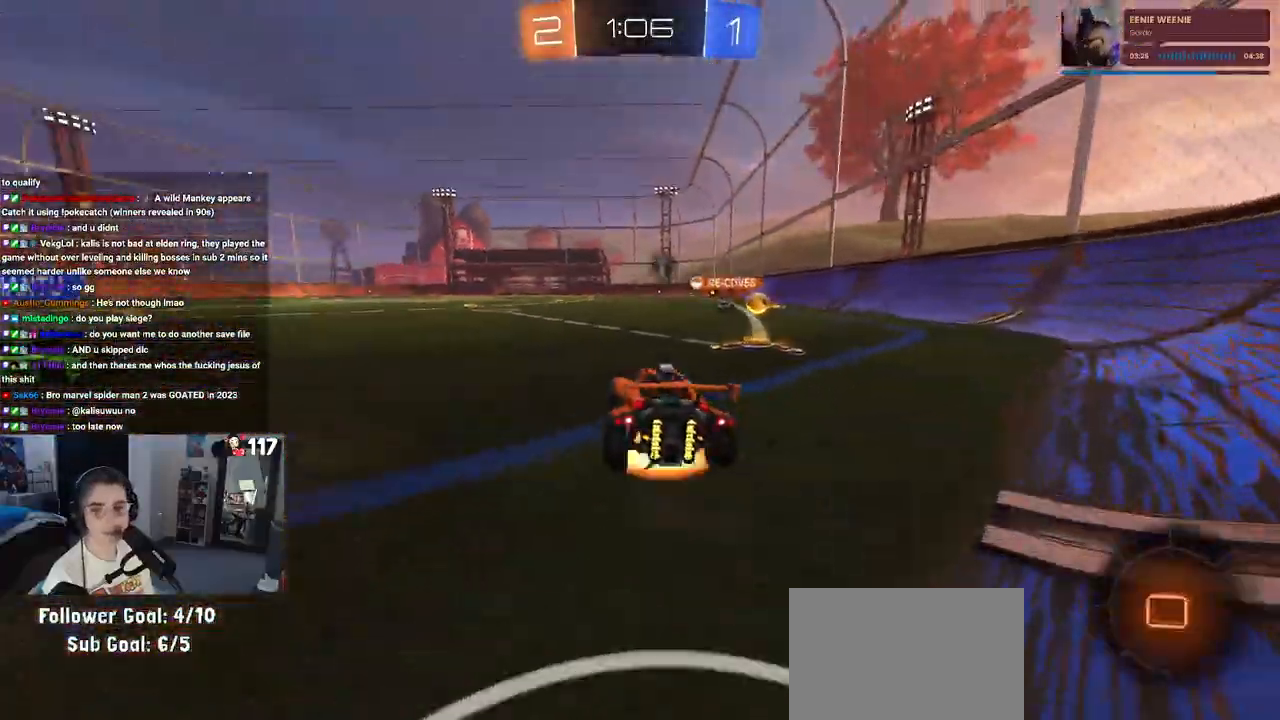
{"buttons": ["SQUARE", "R2"], "left_stick": "down-right", "right_stick": "center", "events": [[50, "left_stick", "up-right"], [83, "CROSS", "up"], [150, "CROSS", "down"], [200, "SQUARE", "down"], [250, "CROSS", "up"], [250, "left_stick", "down"], [400, "R1", "up"], [400, "left_stick", "down-right"]]}
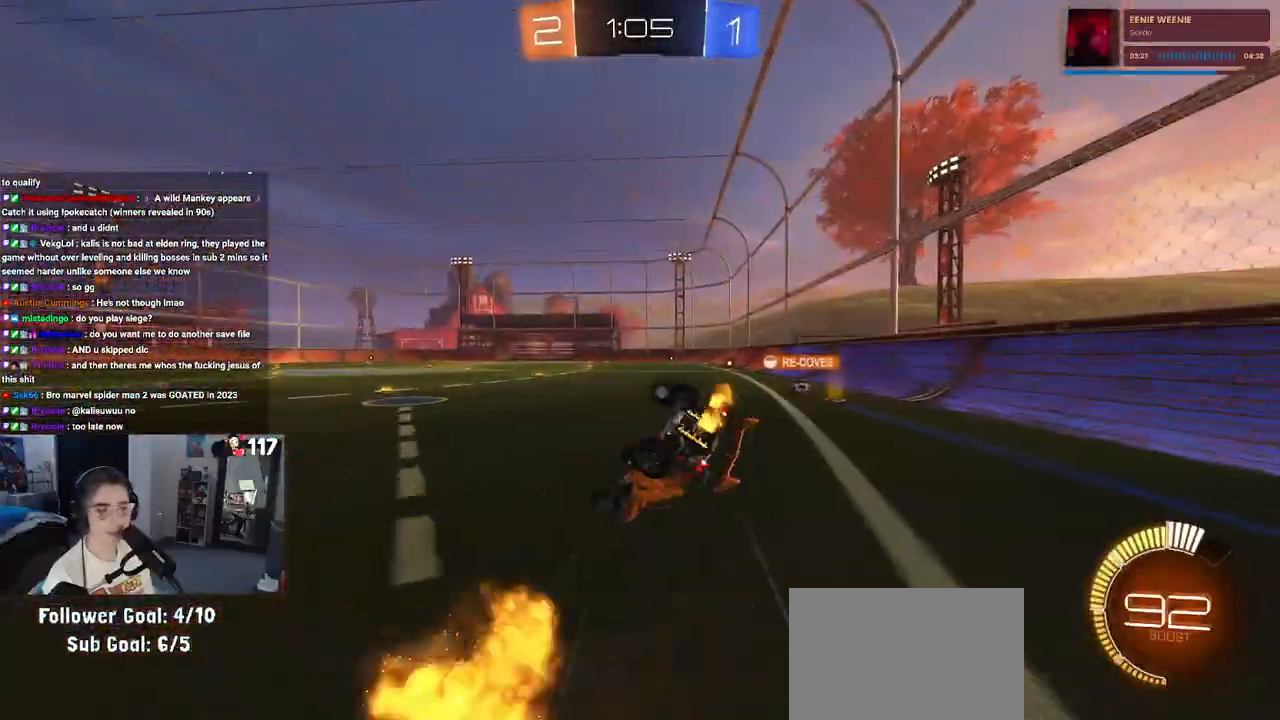
{"buttons": ["SQUARE", "R2"], "left_stick": "down-right", "right_stick": "center", "events": []}
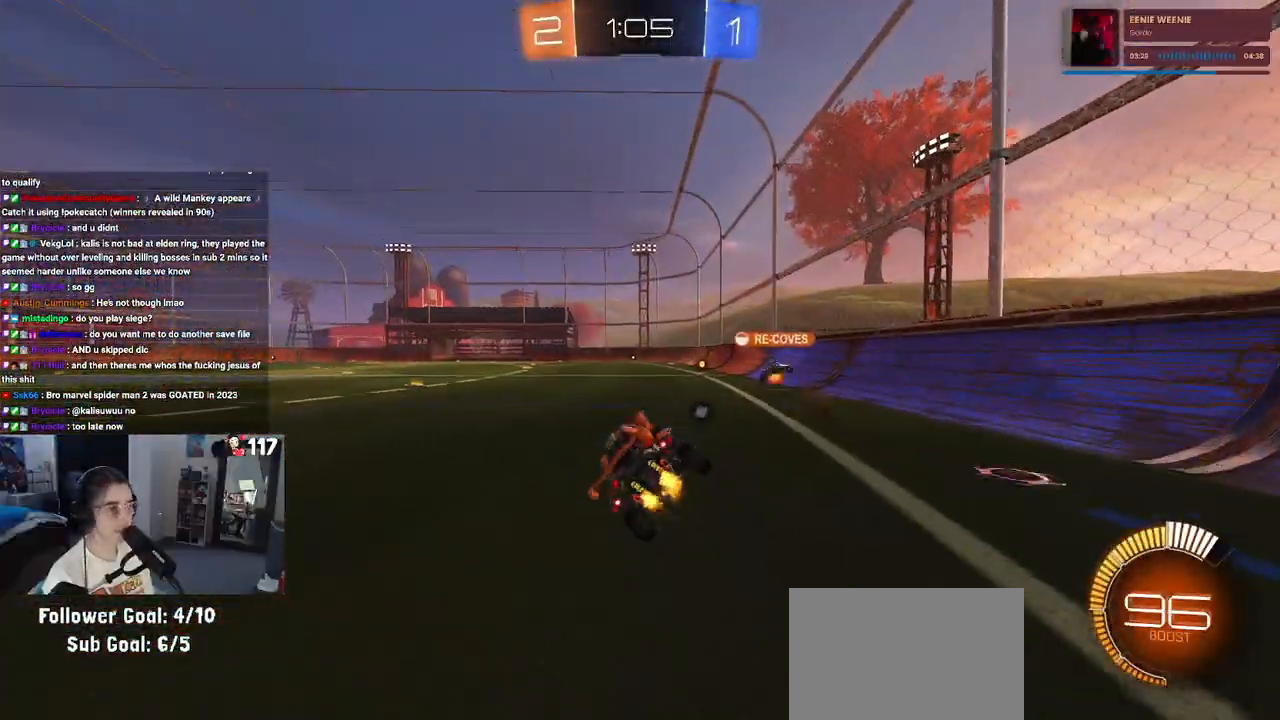
{"buttons": ["R2"], "left_stick": "center", "right_stick": "center", "events": [[33, "SQUARE", "up"], [50, "left_stick", "center"], [83, "R1", "down"], [400, "R1", "up"]]}
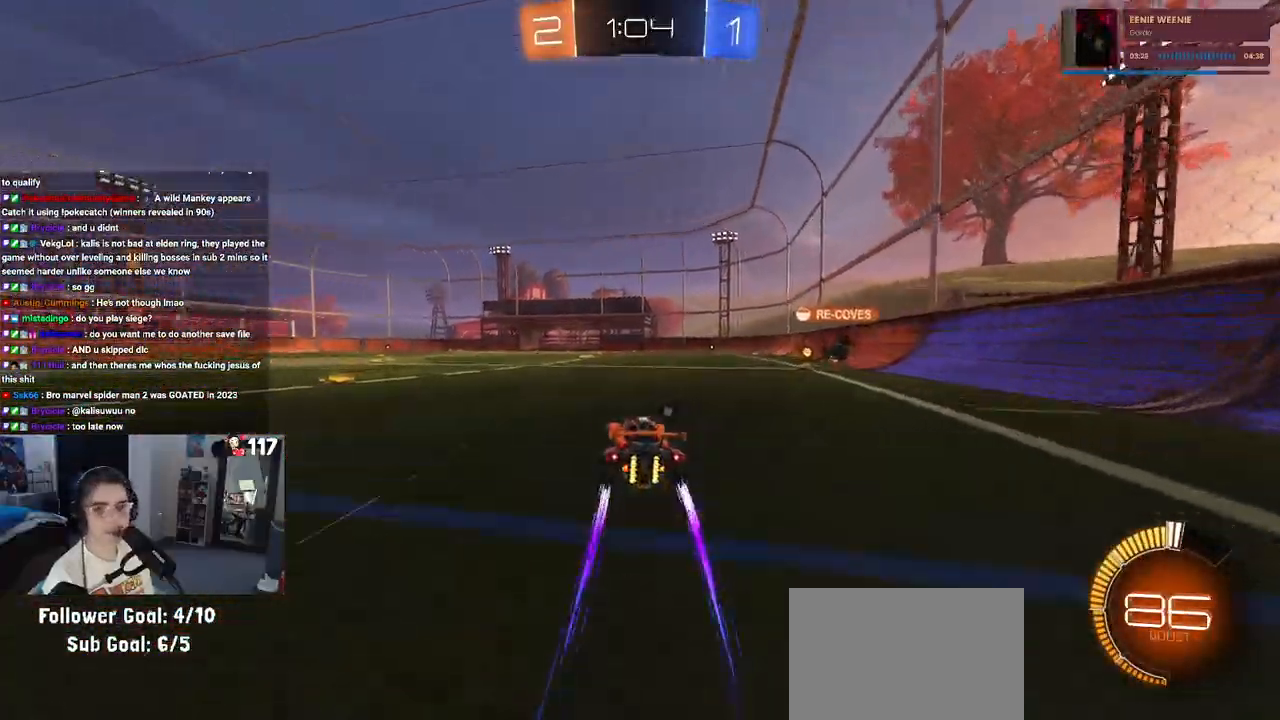
{"buttons": ["R2"], "left_stick": "center", "right_stick": "center", "events": [[50, "TRIANGLE", "down"], [200, "TRIANGLE", "up"]]}
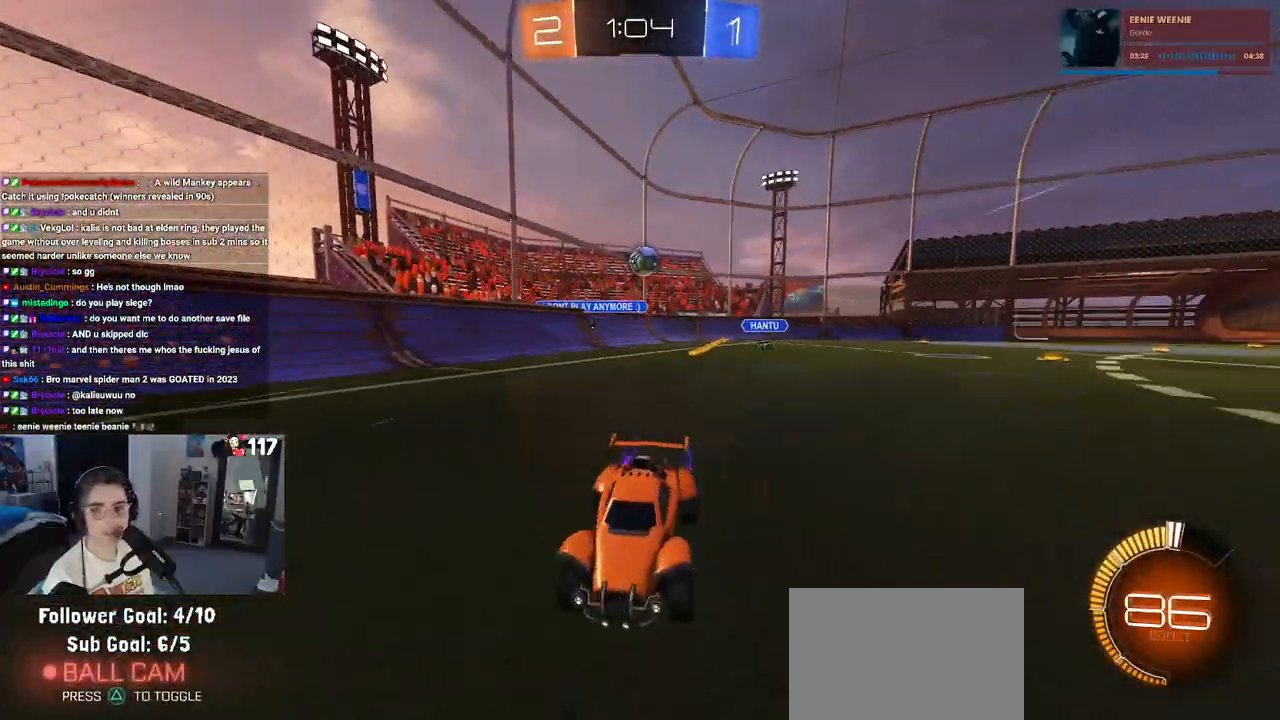
{"buttons": ["R2"], "left_stick": "center", "right_stick": "center", "events": []}
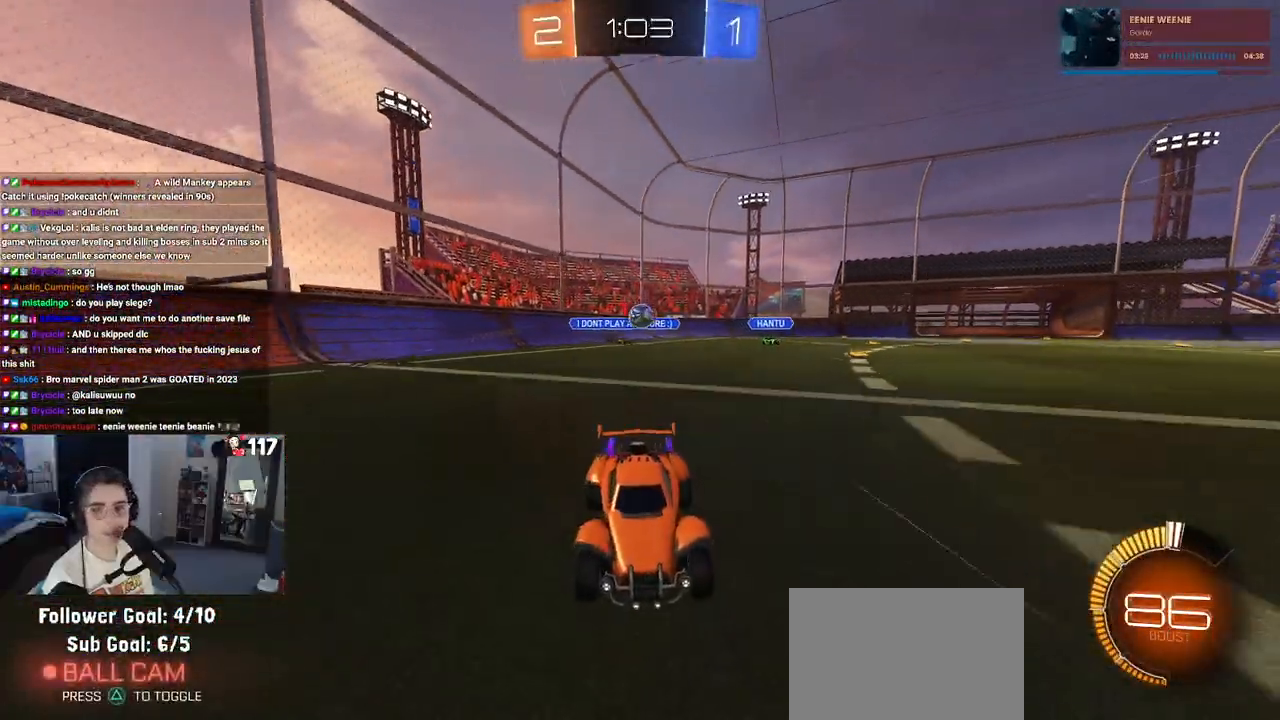
{"buttons": ["R2"], "left_stick": "center", "right_stick": "center", "events": []}
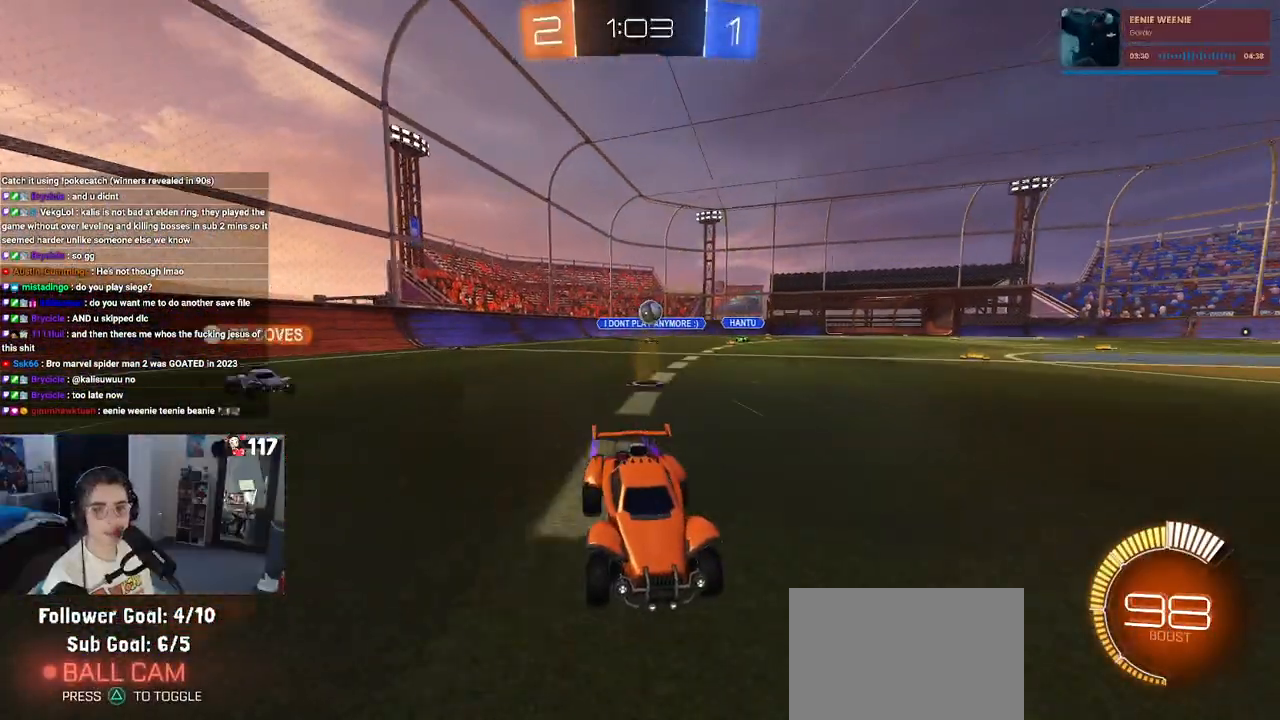
{"buttons": ["R2"], "left_stick": "center", "right_stick": "center", "events": []}
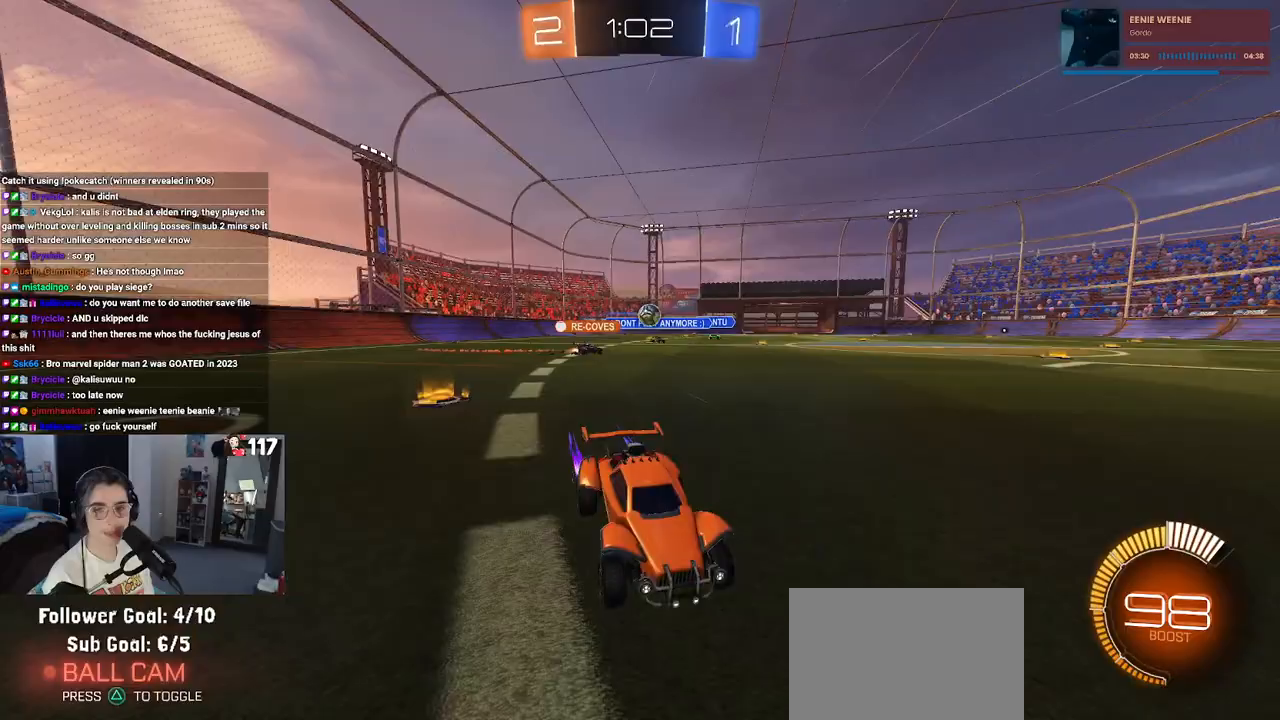
{"buttons": ["R2"], "left_stick": "center", "right_stick": "center", "events": [[250, "left_stick", "down-right"], [433, "left_stick", "center"]]}
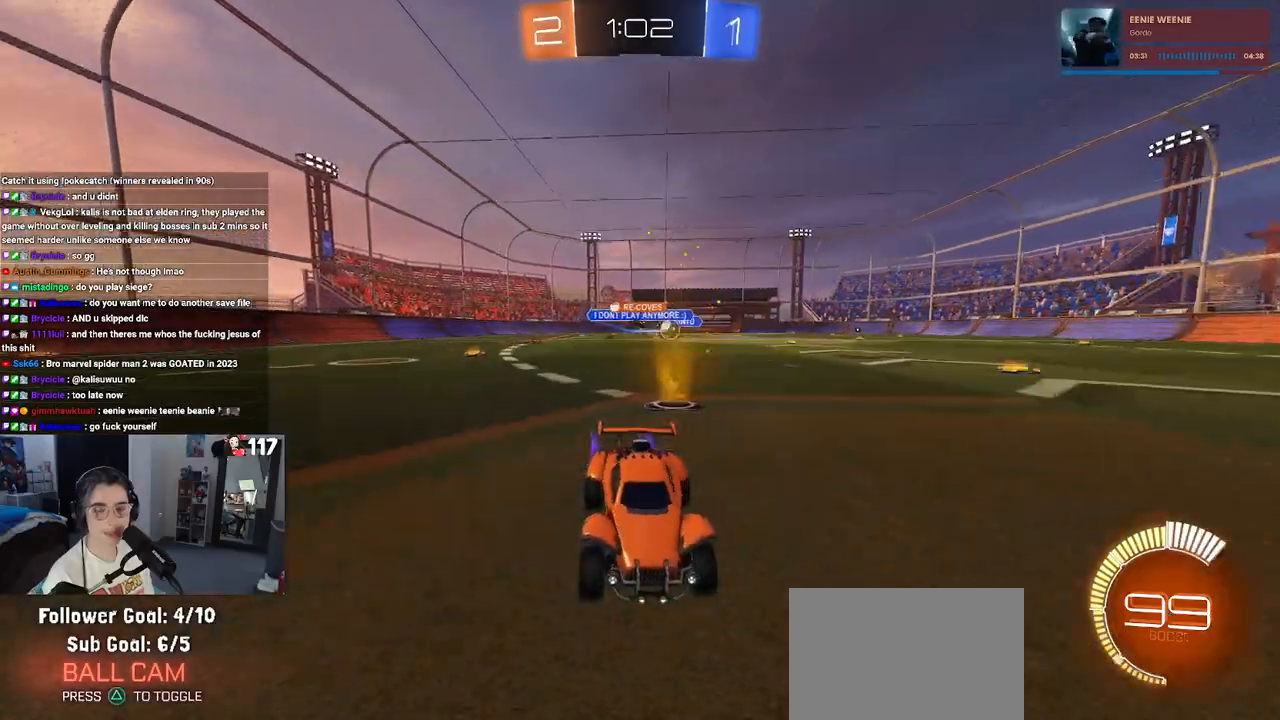
{"buttons": ["R2"], "left_stick": "left", "right_stick": "center", "events": [[283, "SQUARE", "down"], [283, "left_stick", "left"], [450, "SQUARE", "up"]]}
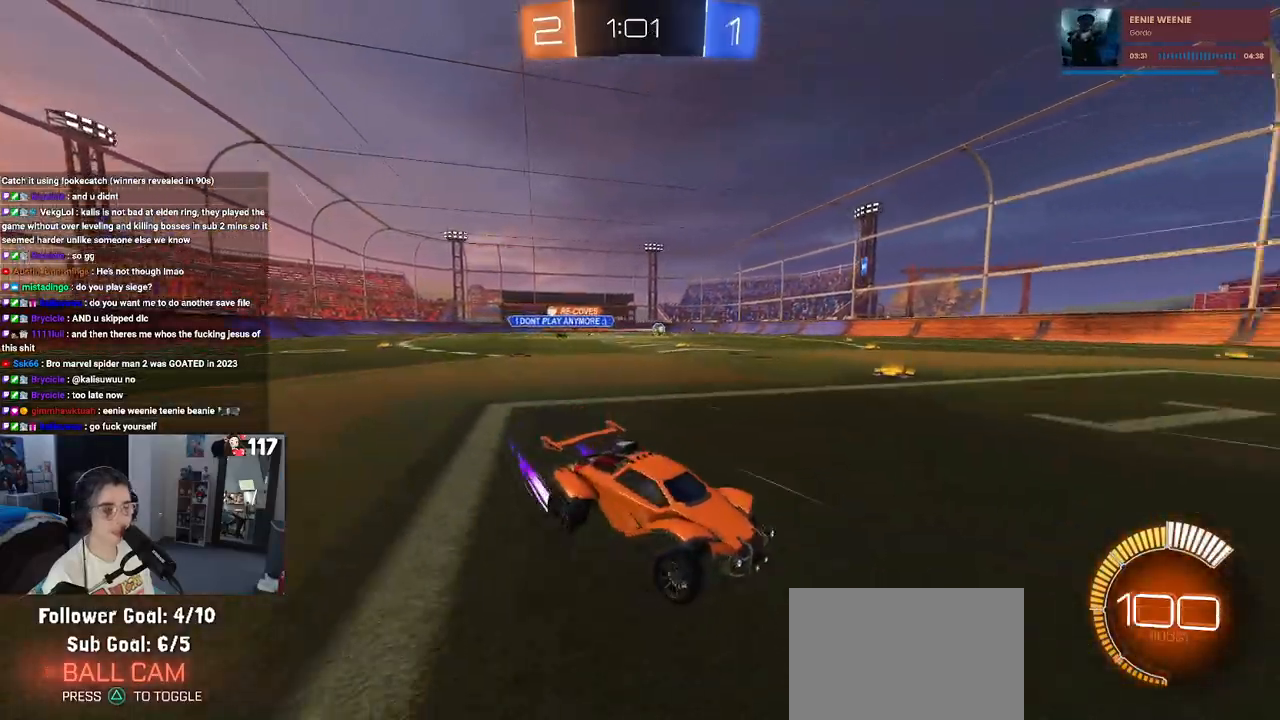
{"buttons": ["R1", "R2"], "left_stick": "center", "right_stick": "center", "events": [[283, "left_stick", "center"], [417, "R1", "down"]]}
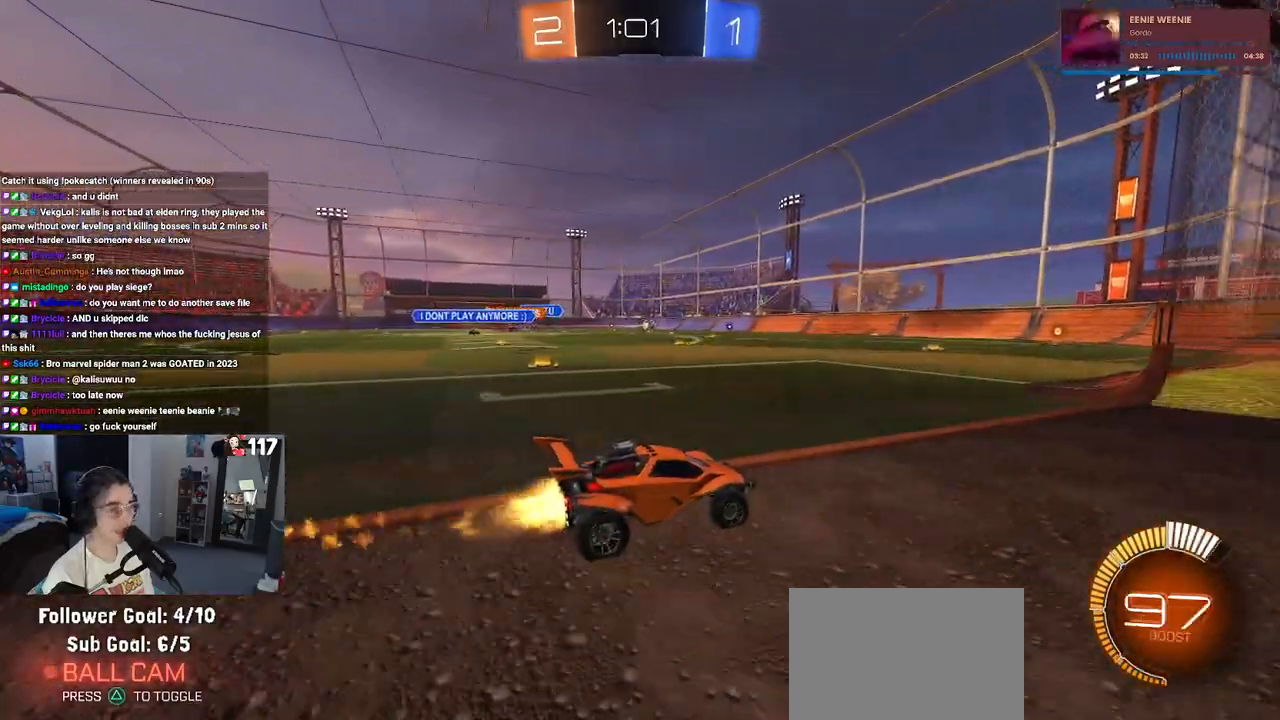
{"buttons": ["R2"], "left_stick": "center", "right_stick": "center", "events": [[150, "left_stick", "left"], [417, "R1", "up"], [433, "left_stick", "center"]]}
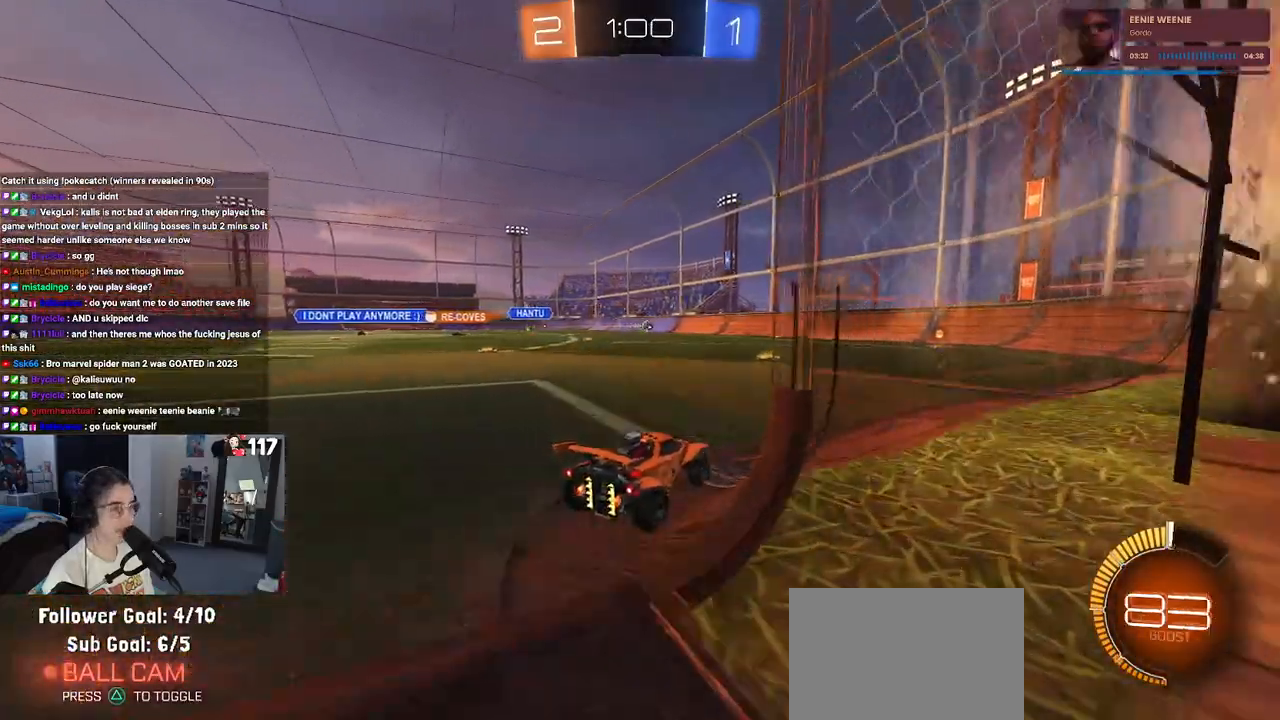
{"buttons": ["R2"], "left_stick": "right", "right_stick": "center", "events": [[400, "left_stick", "right"]]}